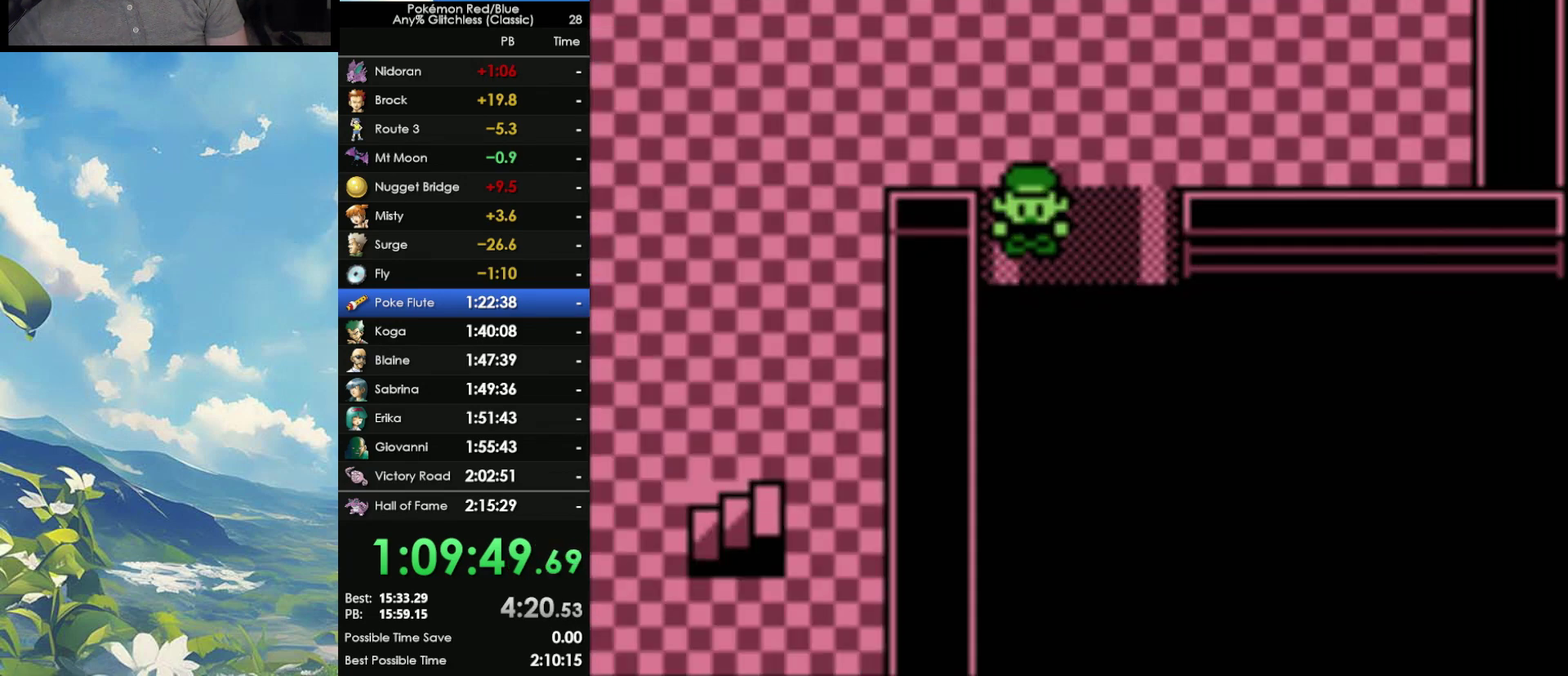
Gameplay with a controller (Nintendo layout); each line is a JSON object with the inputs held at the frame after it. "events" lists button and stick changes between this image and that frame as [ms after this image, input, new state], when the widget could be followed in between. Not read: DPAD_UP L3 R3.
{"buttons": ["DPAD_LEFT"], "events": [[167, "DPAD_LEFT", "down"]]}
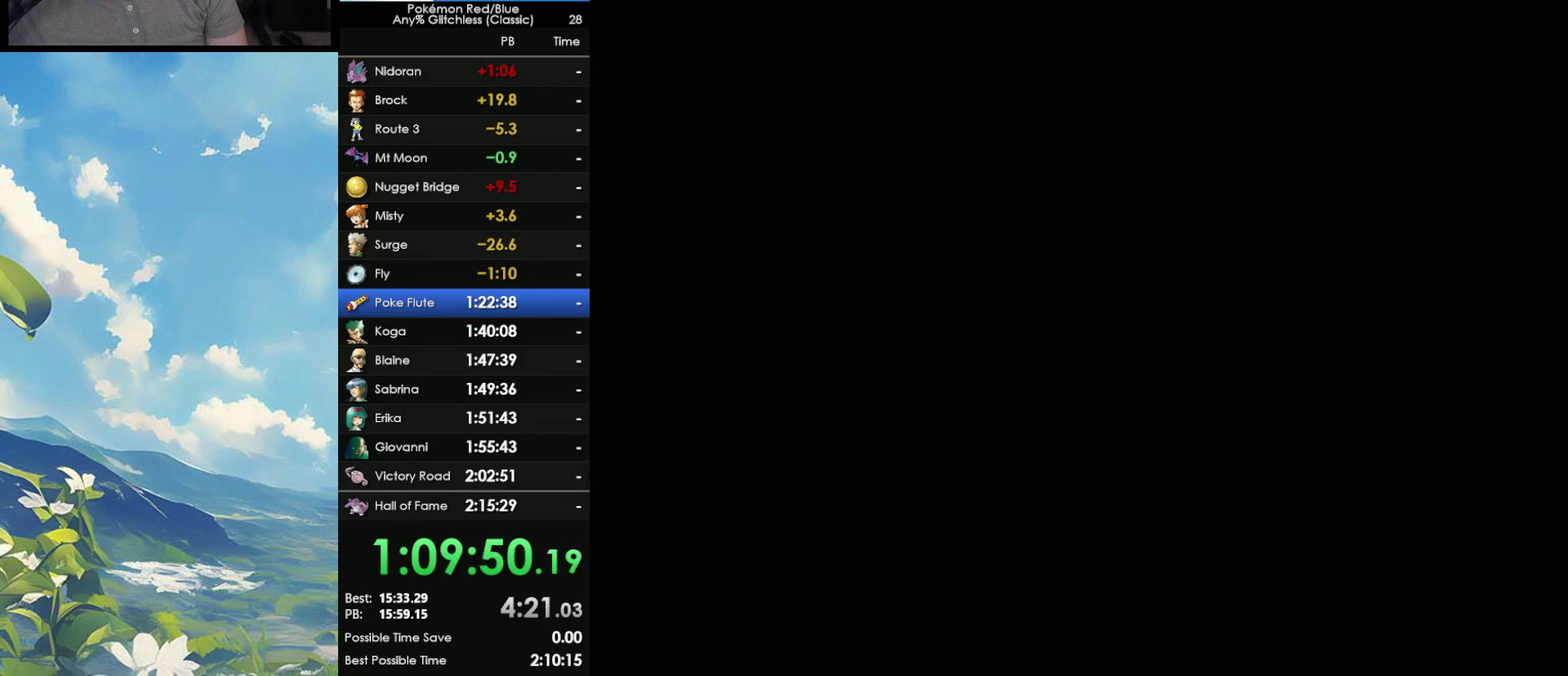
{"buttons": ["DPAD_LEFT"], "events": []}
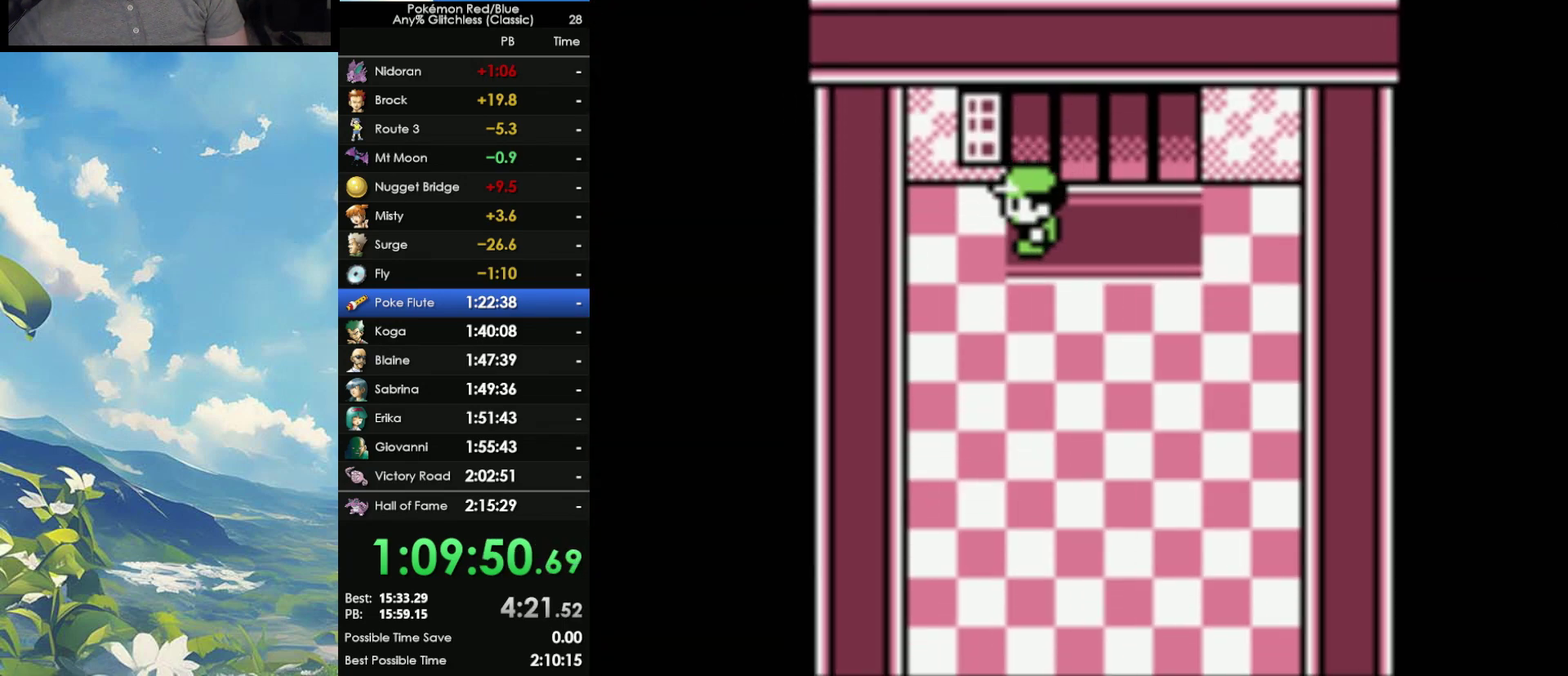
{"buttons": [], "events": [[17, "DPAD_LEFT", "up"], [283, "A", "down"], [367, "A", "up"]]}
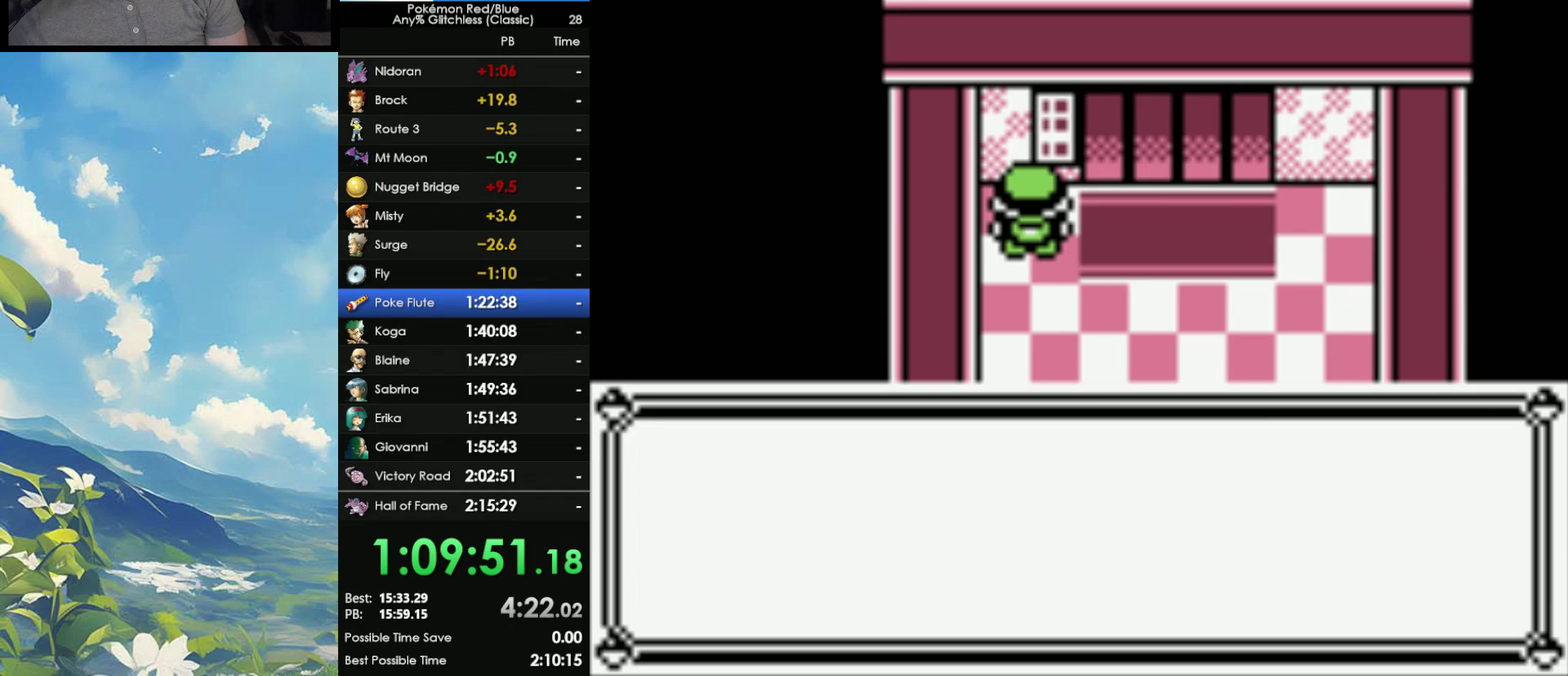
{"buttons": [], "events": []}
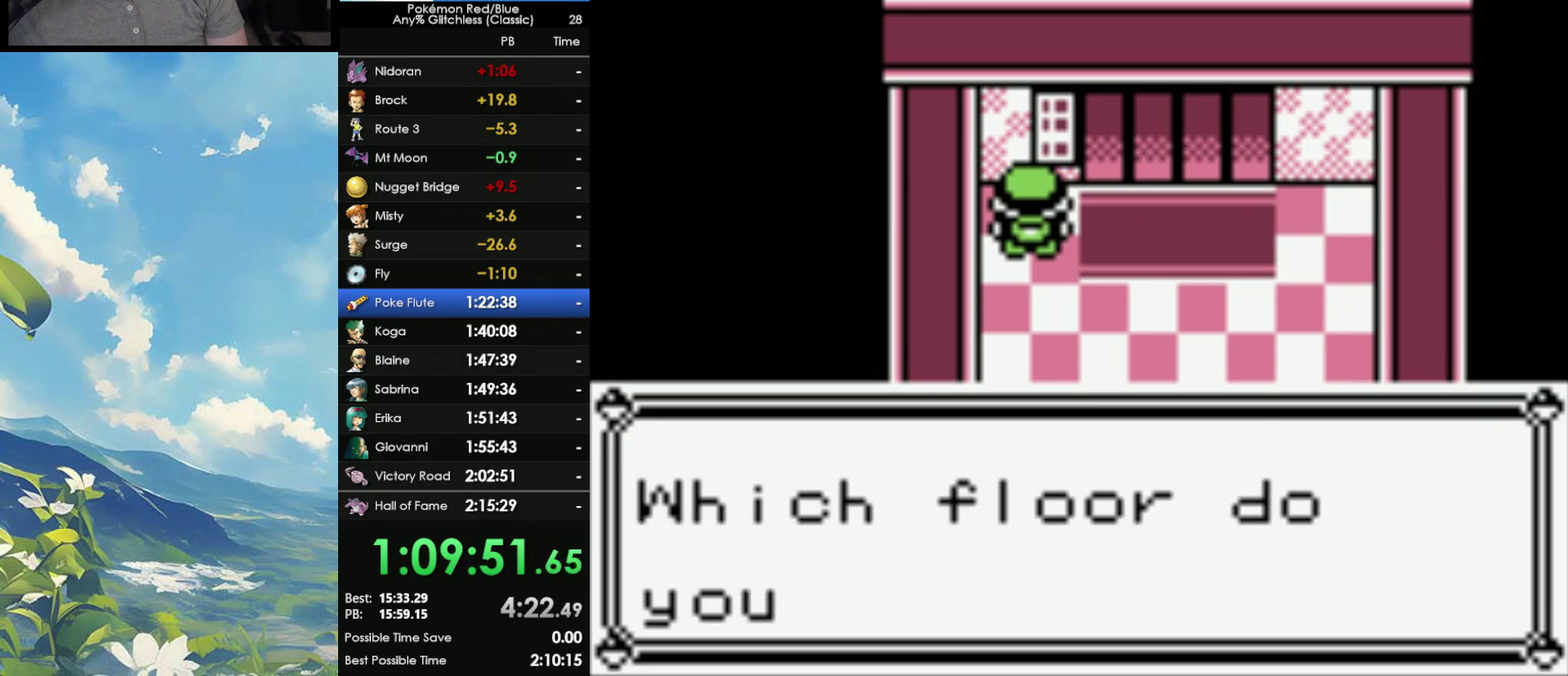
{"buttons": [], "events": []}
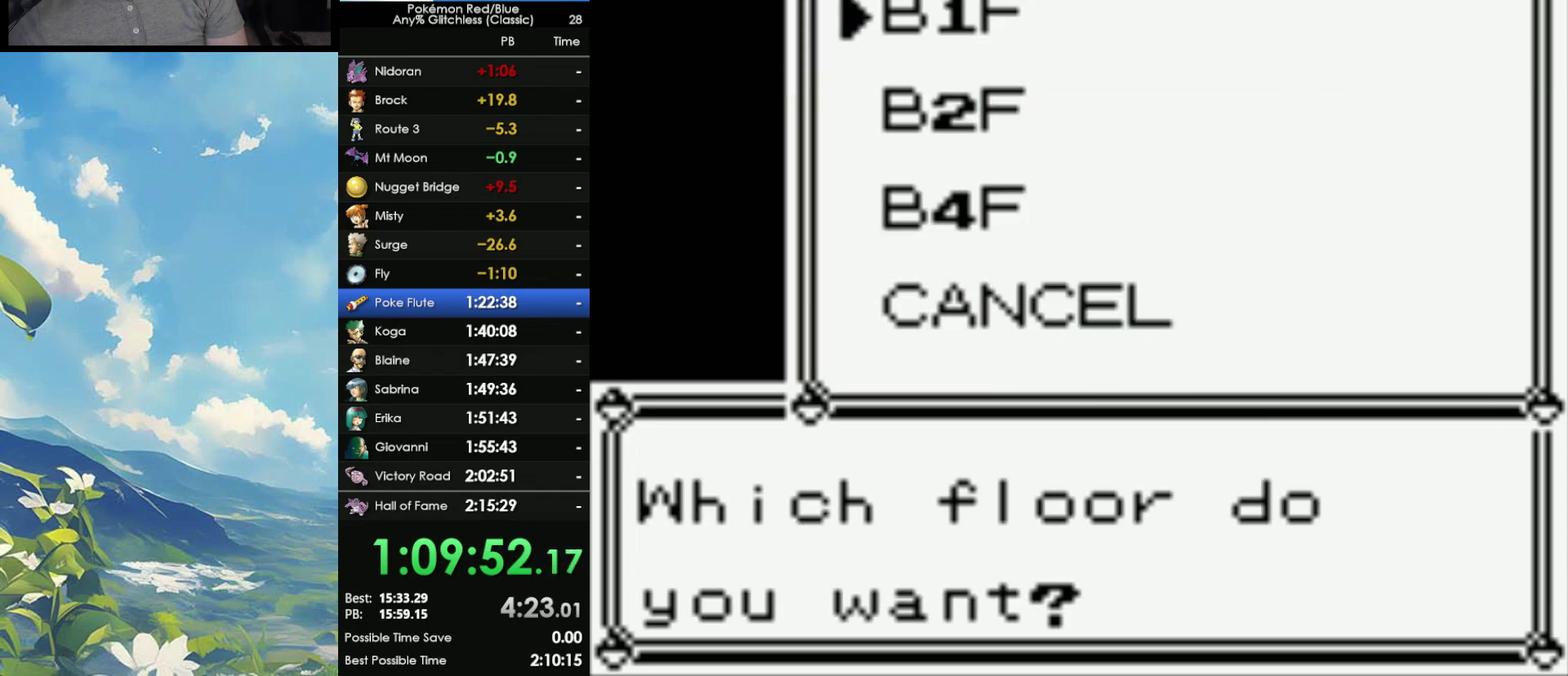
{"buttons": ["A"], "events": [[417, "A", "down"]]}
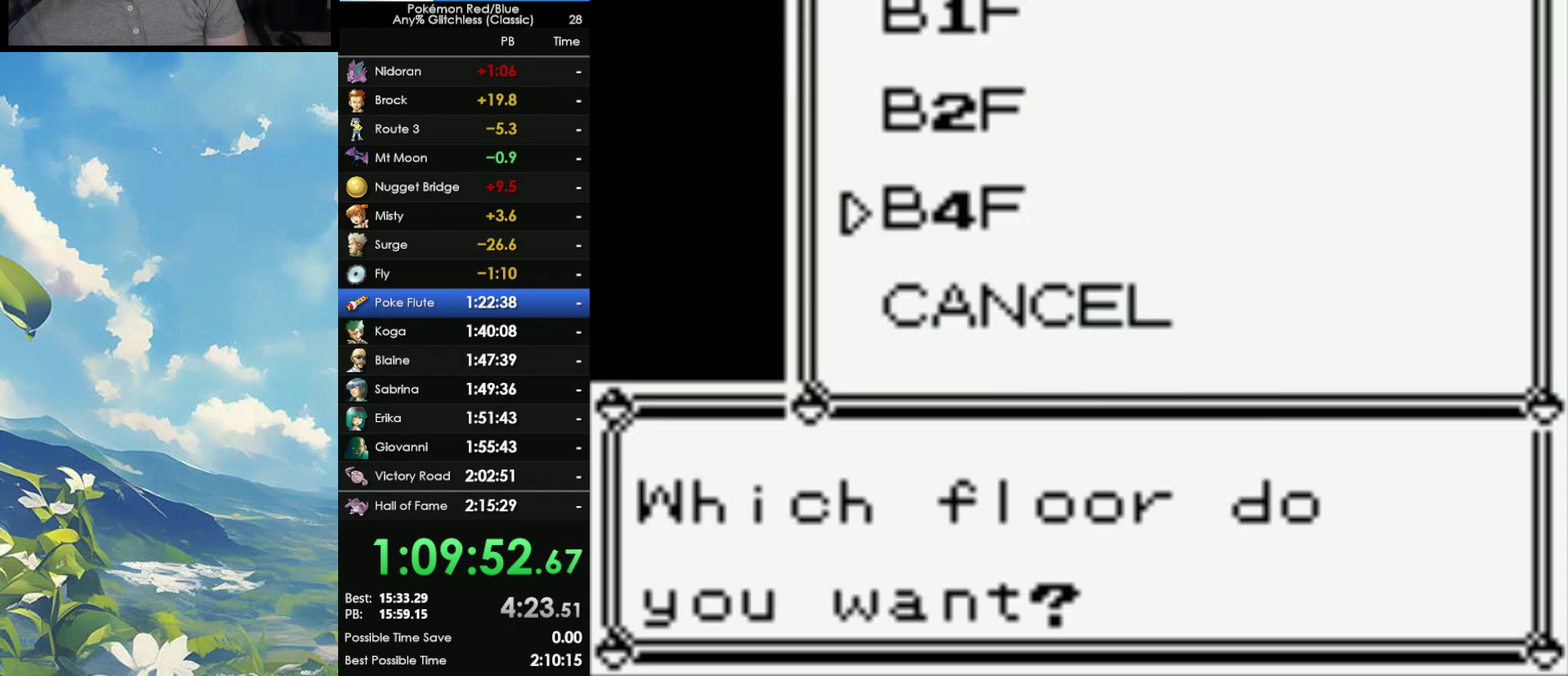
{"buttons": [], "events": [[33, "A", "up"], [83, "A", "down"], [150, "A", "up"]]}